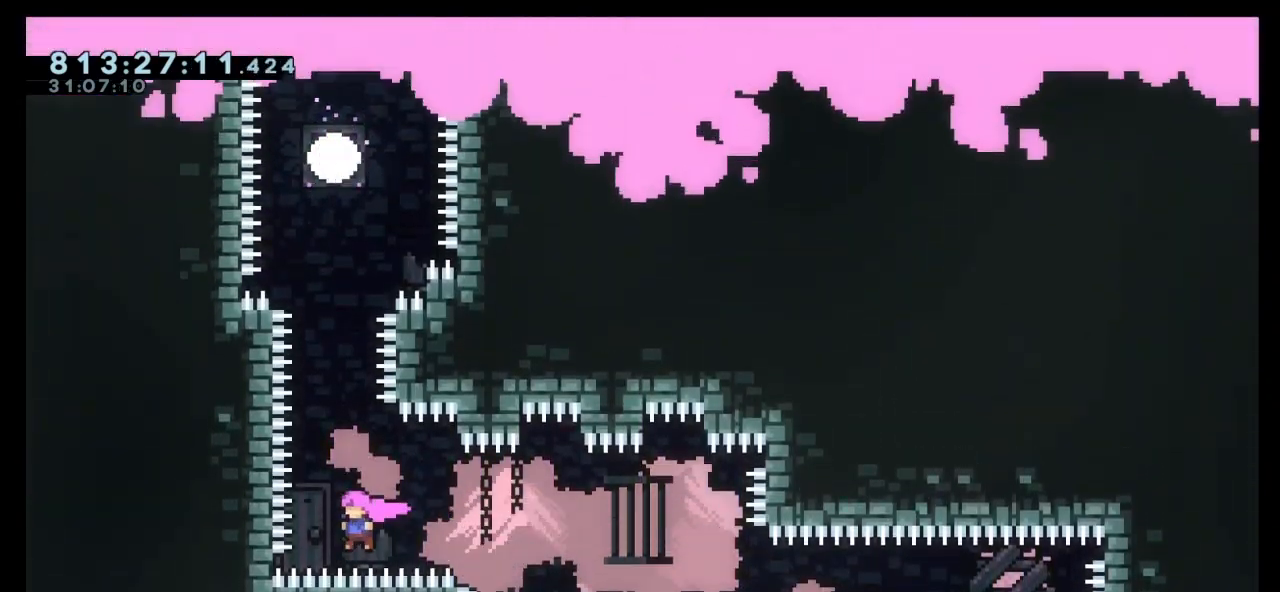
Gameplay with keyboard; each line is a JSON object with the keys held at the frame after it. "events" lists presses ("down") and releases ("up") of "dash", "demo", "down", "grab", "jump", "jump2", "left", "right" and "up" between this image and that frame as [ms after this image, input, new state], when the widget could be followed in between. No other keys are recorded. Mouse input is not recorded. Key names are as the overlay labels them; some are game actions (e.g. jump) rather than physical keys.
{"keys": ["dash", "up"], "events": [[33, "dash", "down"], [200, "dash", "up"], [400, "dash", "down"]]}
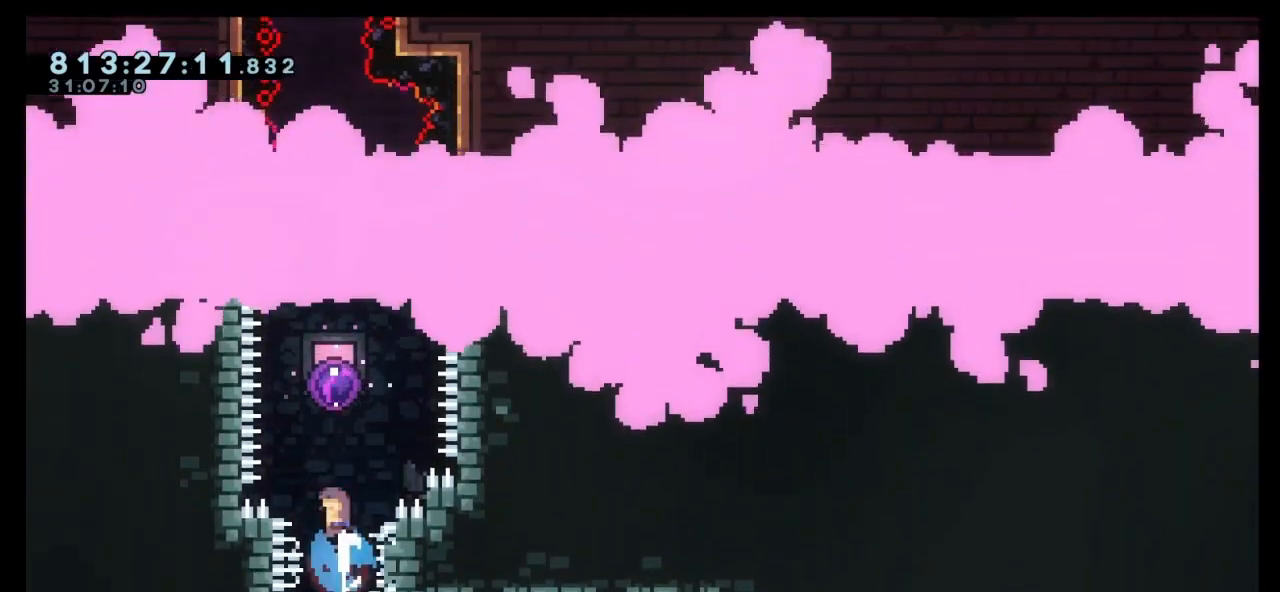
{"keys": ["up"], "events": [[133, "dash", "up"]]}
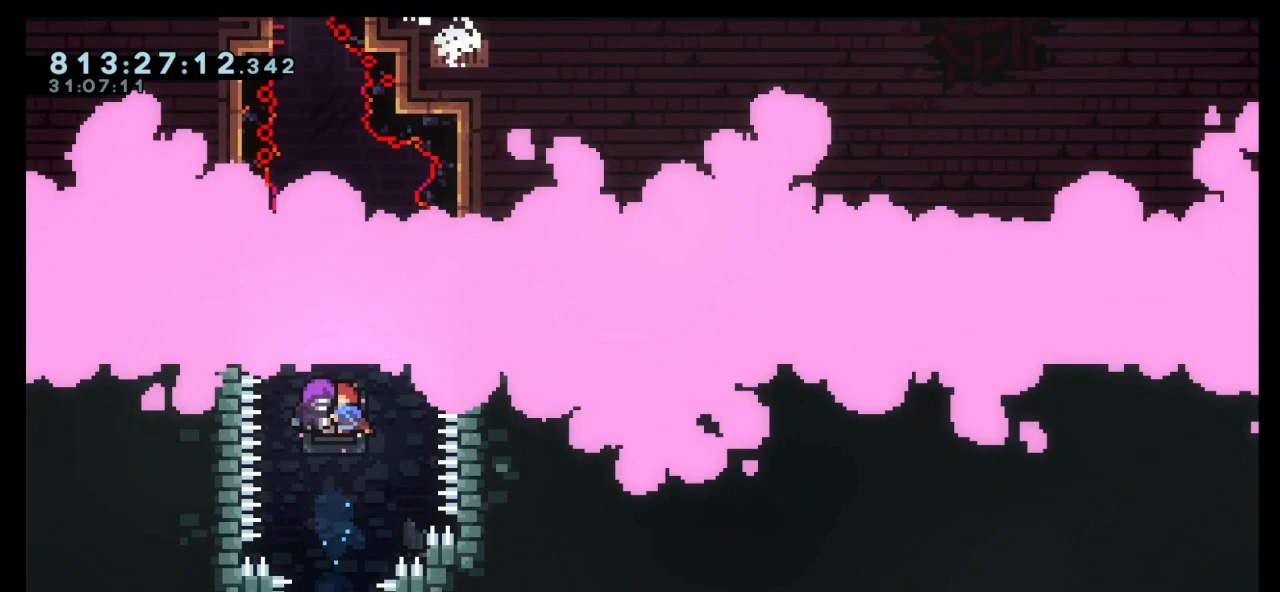
{"keys": ["grab", "left", "up"], "events": [[233, "grab", "down"], [233, "left", "down"]]}
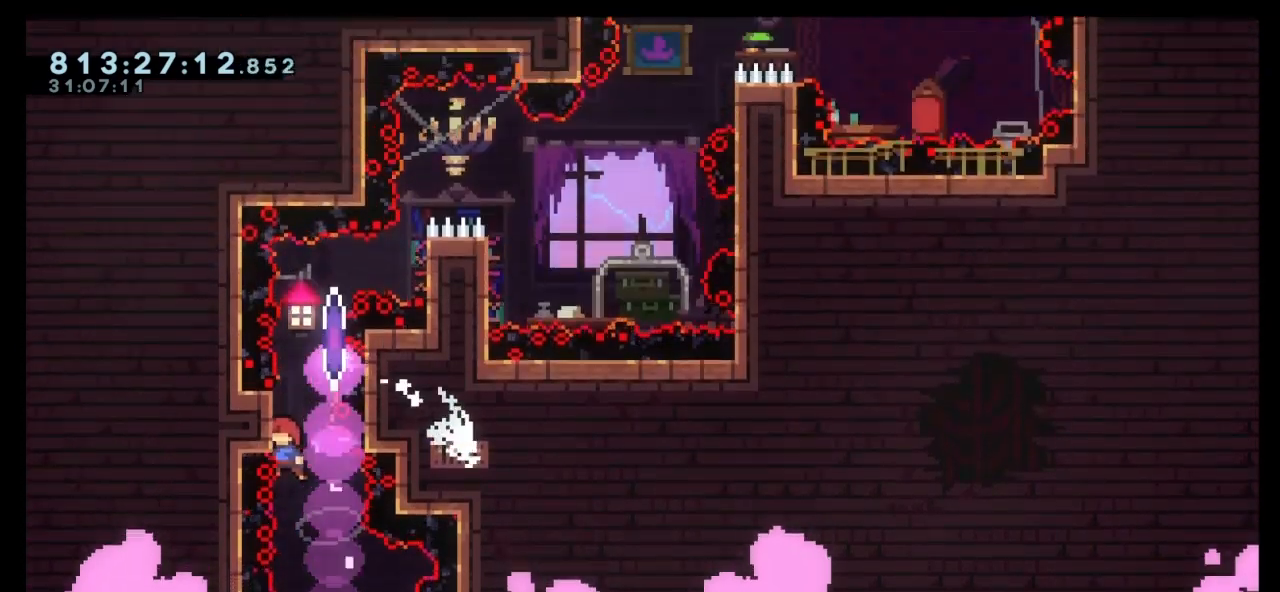
{"keys": ["grab", "jump"], "events": [[67, "jump", "down"], [67, "left", "up"], [67, "up", "up"], [400, "jump", "up"], [500, "jump", "down"]]}
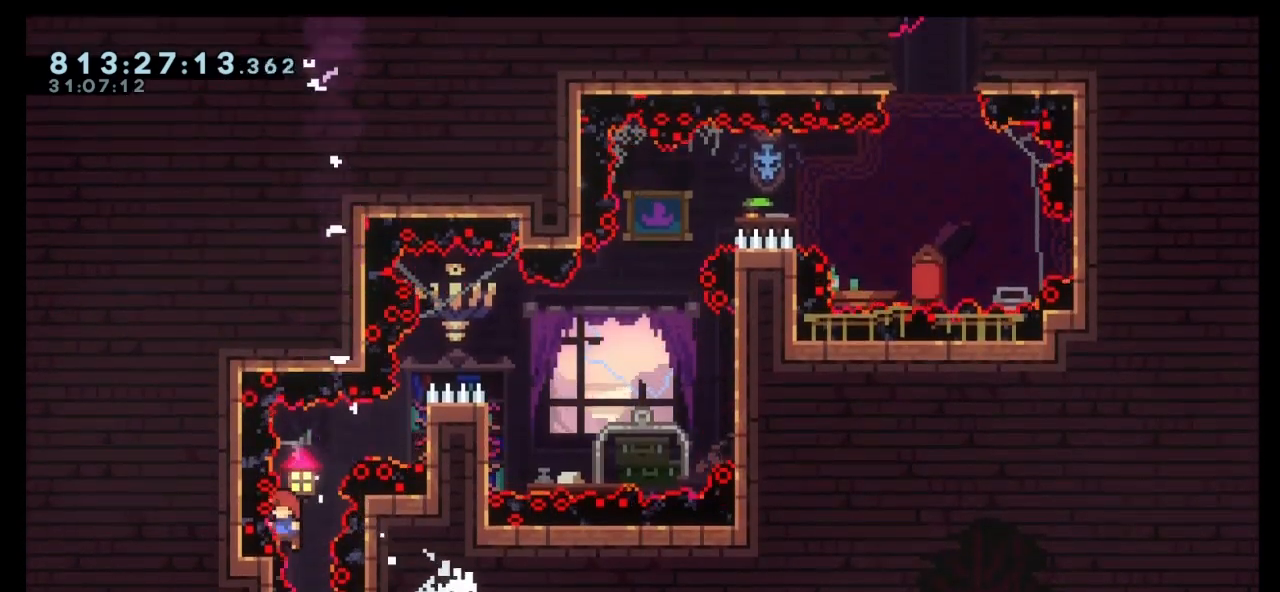
{"keys": ["grab", "jump", "right", "up"], "events": [[133, "right", "down"], [133, "up", "down"]]}
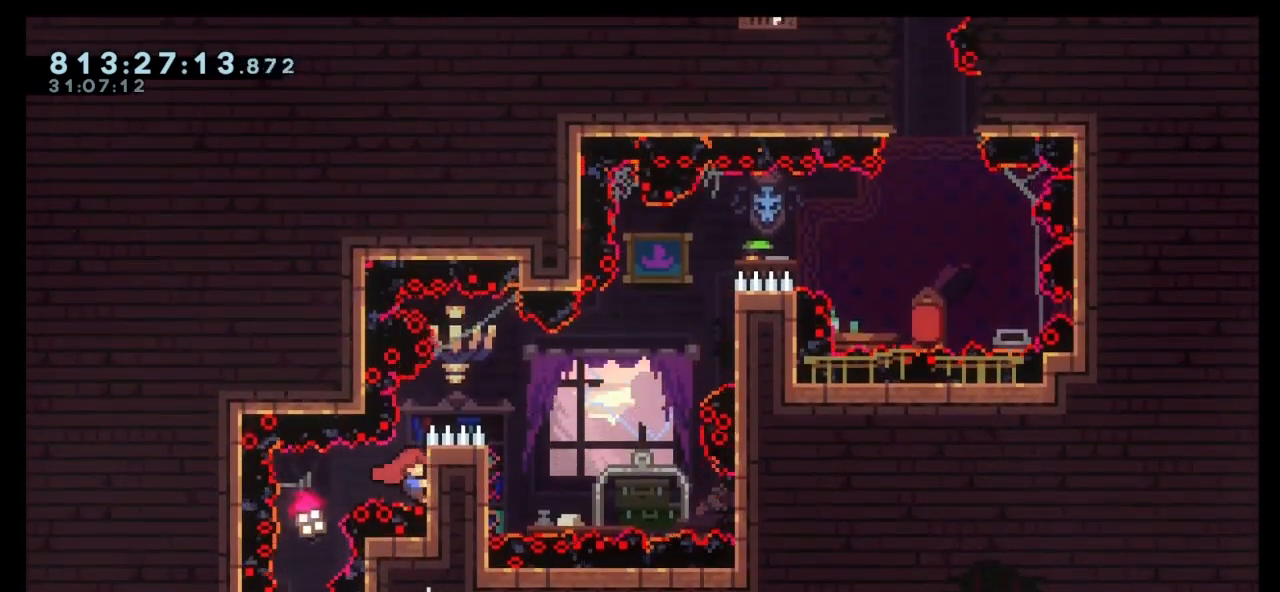
{"keys": ["grab", "right"], "events": [[100, "jump", "up"], [233, "right", "up"], [233, "up", "up"], [467, "right", "down"]]}
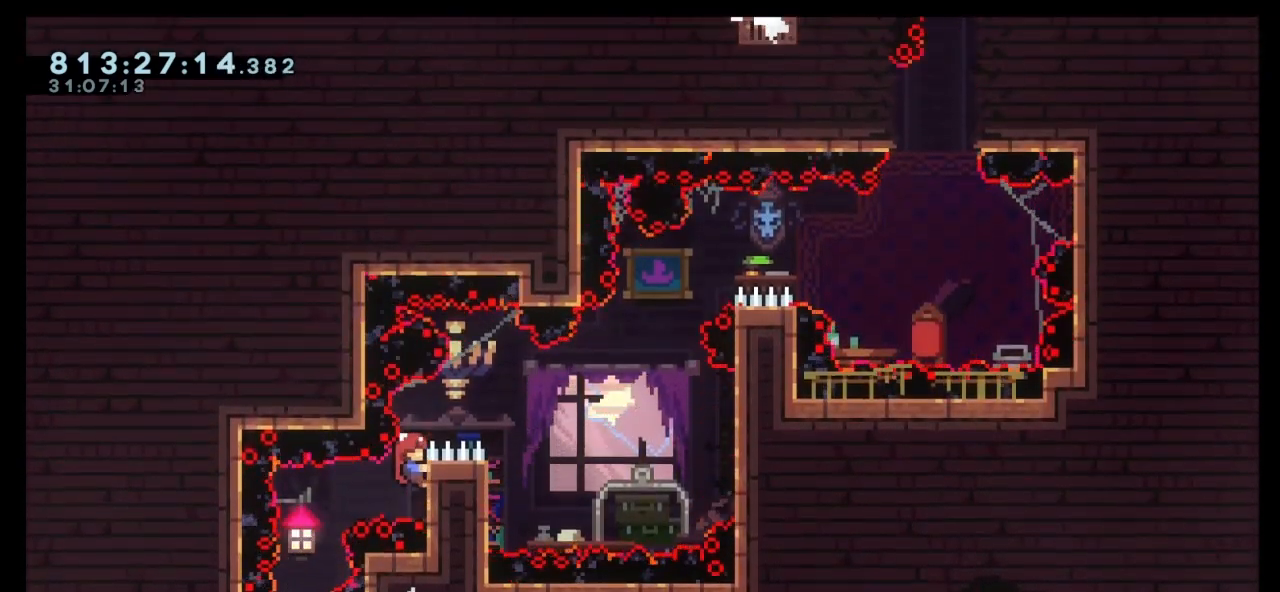
{"keys": ["grab", "left"], "events": [[33, "jump", "down"], [33, "up", "down"], [200, "jump", "up"], [267, "grab", "up"], [267, "up", "up"], [400, "right", "up"], [433, "grab", "down"], [433, "left", "down"]]}
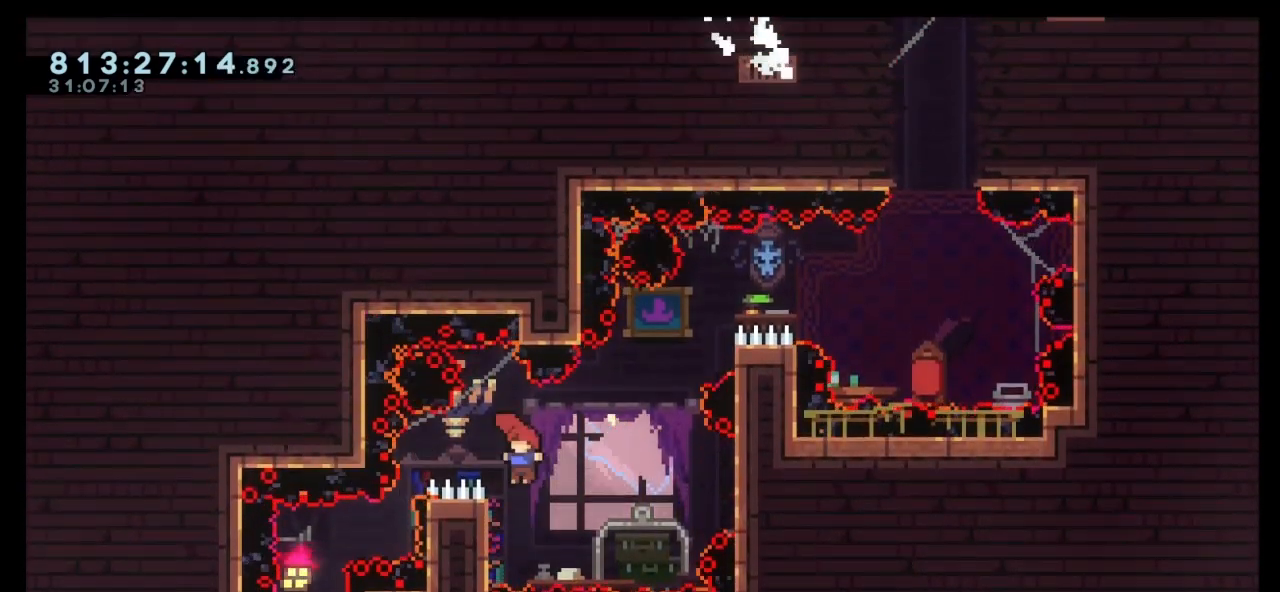
{"keys": ["grab"], "events": [[267, "up", "down"], [367, "left", "up"], [500, "up", "up"]]}
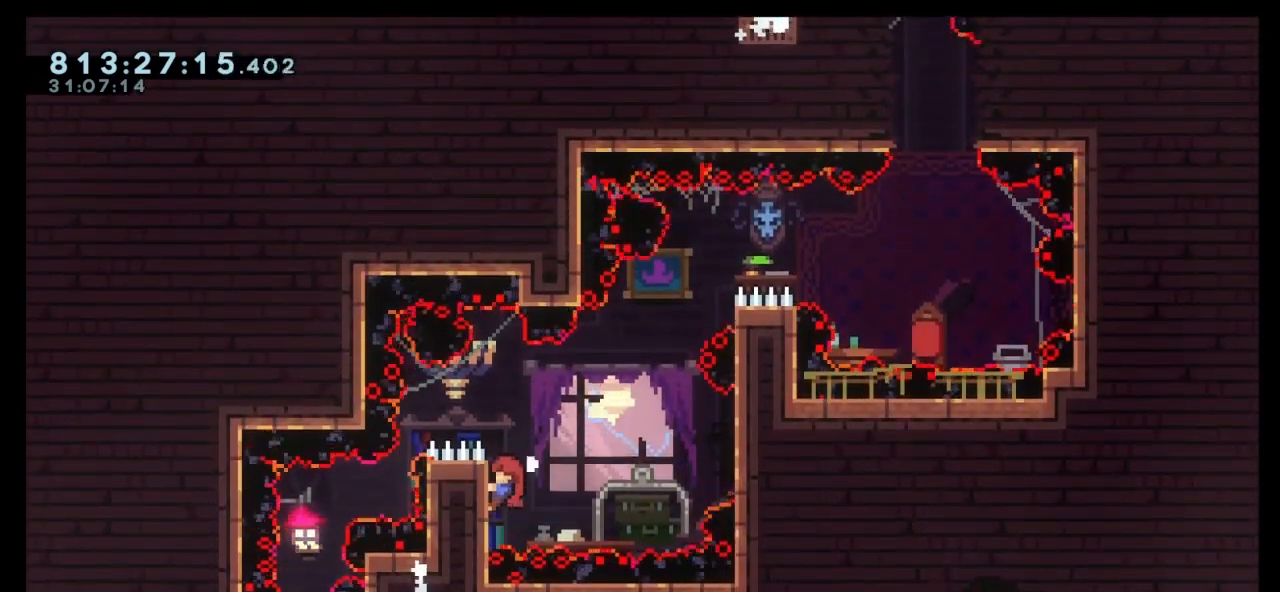
{"keys": ["grab"], "events": []}
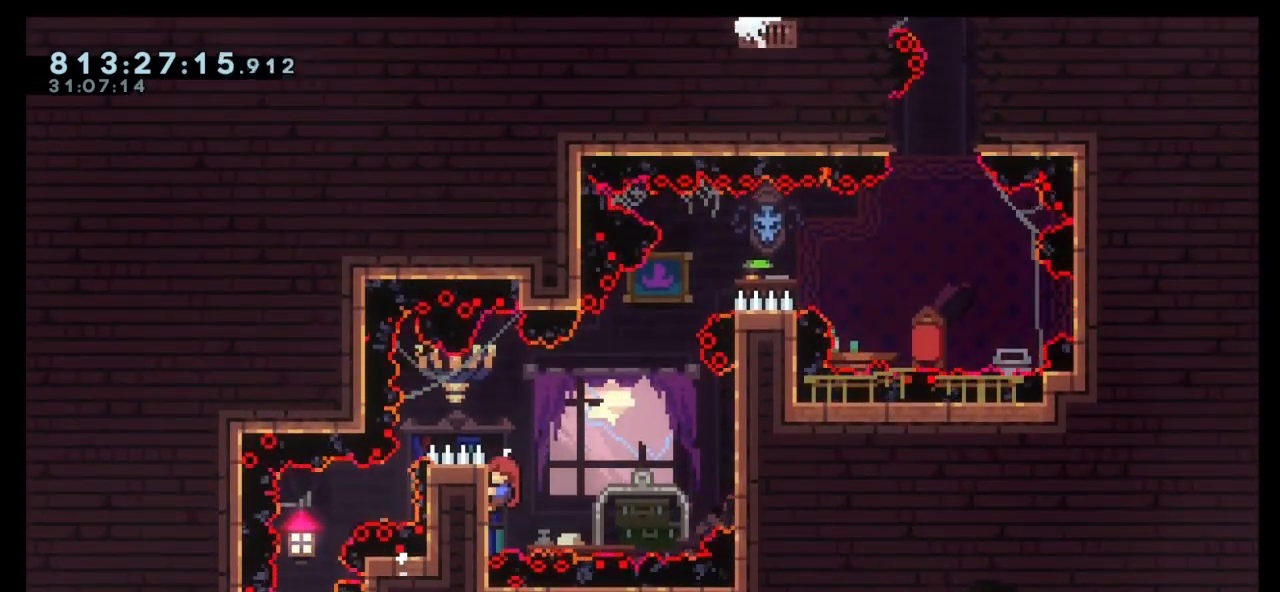
{"keys": ["grab", "jump", "right", "up"], "events": [[300, "right", "down"], [300, "up", "down"], [333, "jump", "down"]]}
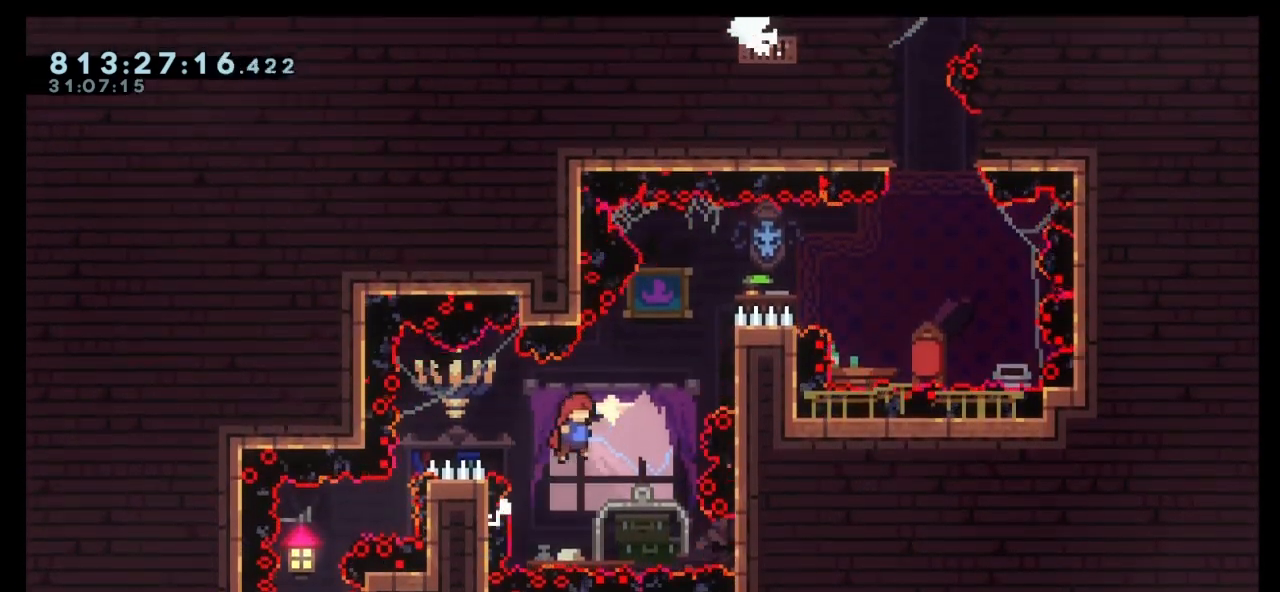
{"keys": ["grab", "right", "up"], "events": [[167, "grab", "up"], [233, "jump", "up"], [267, "grab", "down"]]}
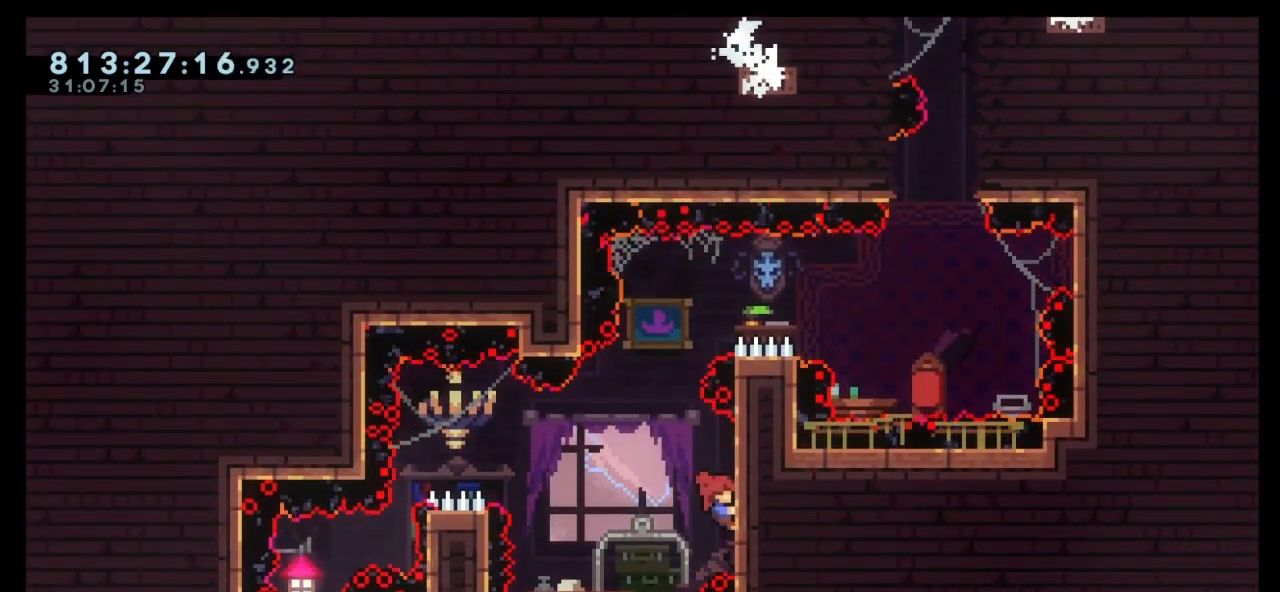
{"keys": ["grab", "jump", "right", "up"], "events": [[133, "grab", "up"], [133, "right", "up"], [133, "up", "up"], [200, "jump", "down"], [233, "right", "down"], [400, "grab", "down"], [400, "up", "down"]]}
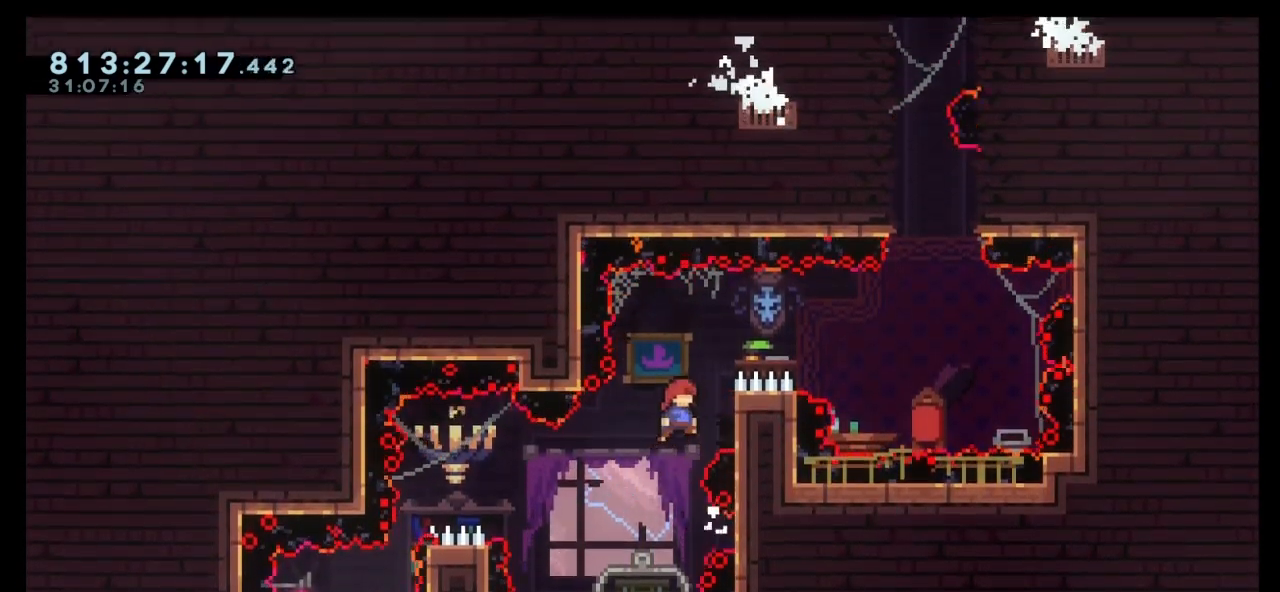
{"keys": ["grab", "jump", "right", "up"], "events": [[67, "jump", "up"], [200, "jump", "down"]]}
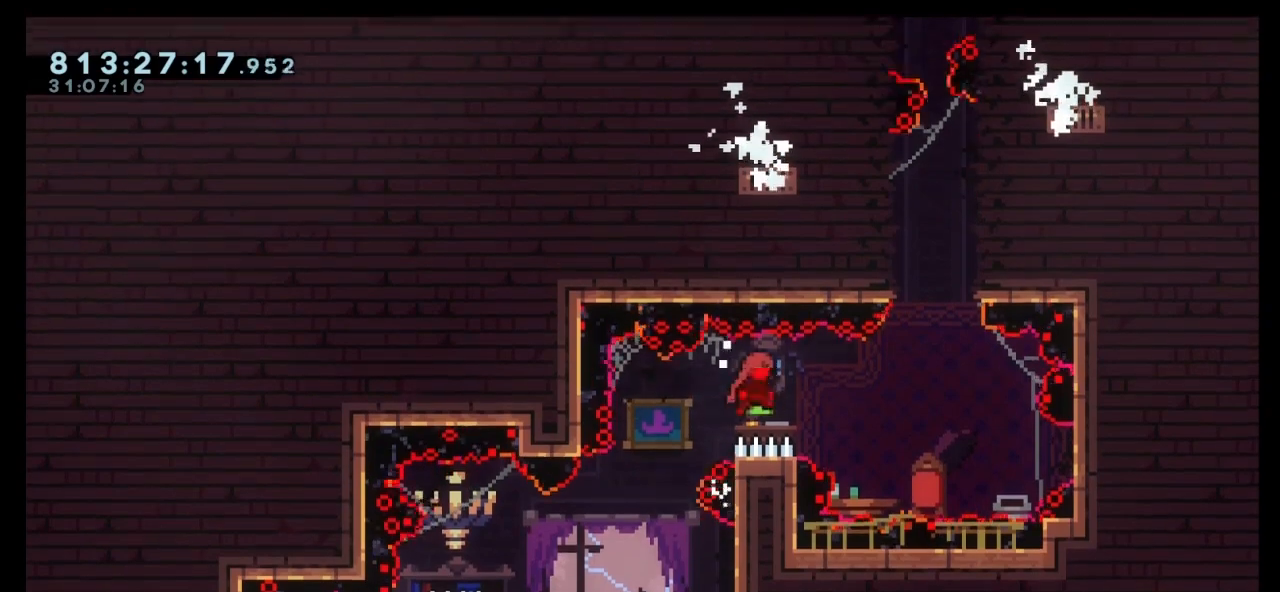
{"keys": ["jump", "right", "up"], "events": [[100, "grab", "up"], [100, "jump", "up"], [167, "dash", "down"], [500, "dash", "up"], [500, "jump", "down"]]}
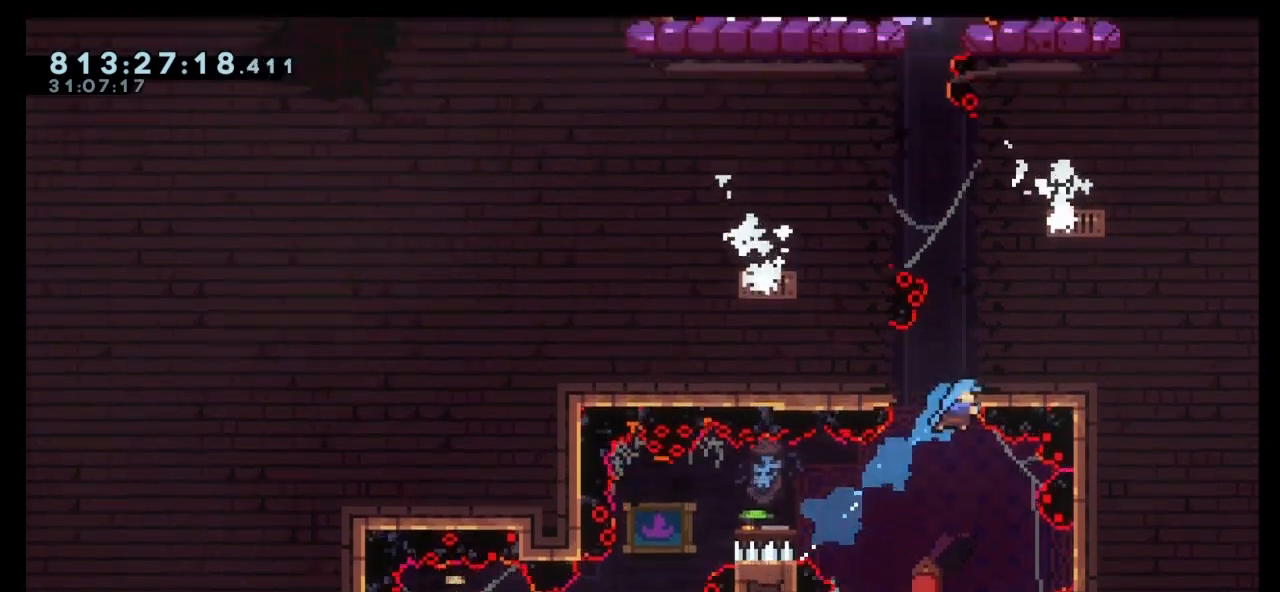
{"keys": ["left"], "events": [[33, "left", "down"], [33, "right", "up"], [233, "jump", "up"], [233, "up", "up"]]}
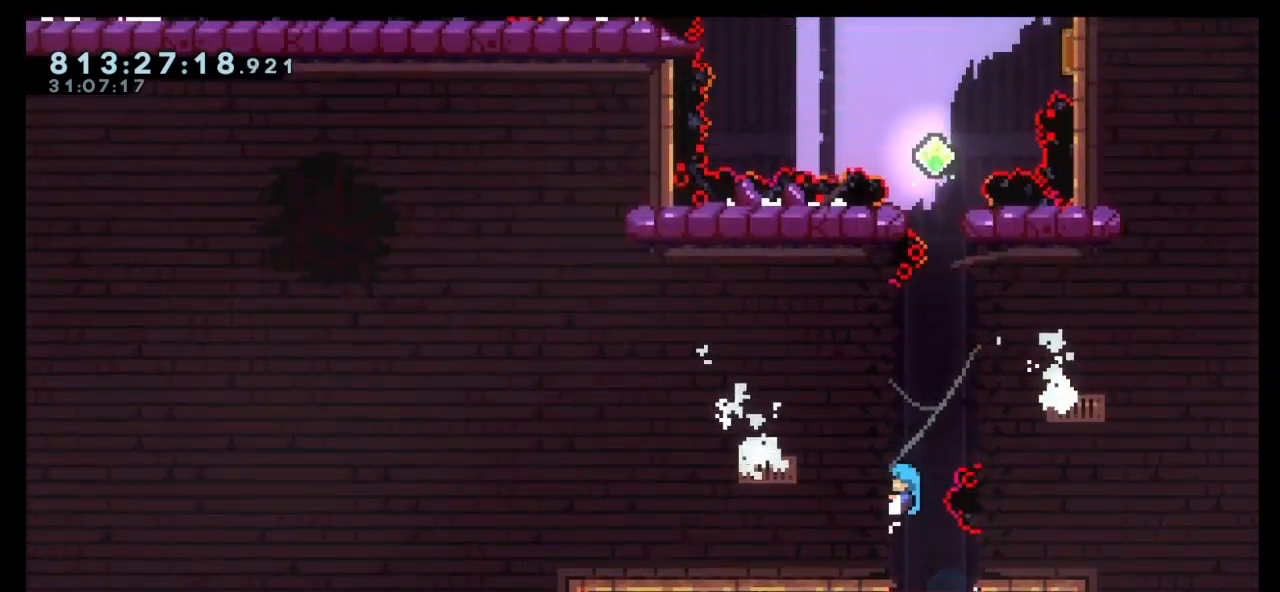
{"keys": ["jump", "left", "up"], "events": [[167, "jump", "down"], [167, "left", "up"], [167, "right", "down"], [167, "up", "down"], [400, "jump", "up"], [433, "left", "down"], [500, "jump", "down"], [500, "right", "up"]]}
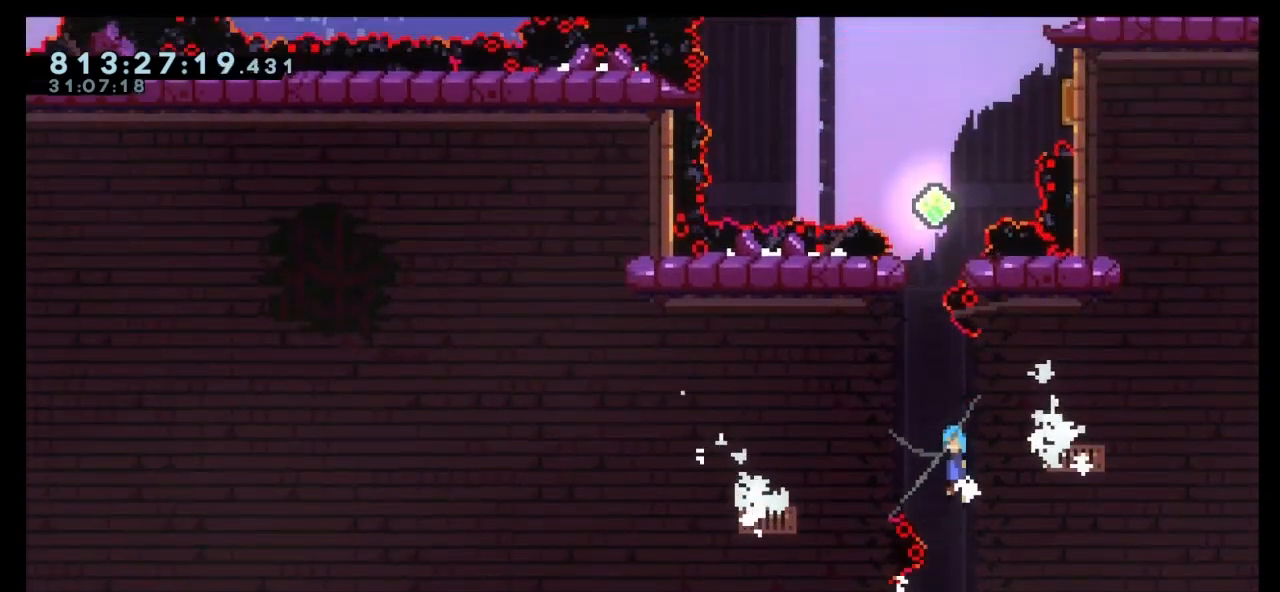
{"keys": ["jump", "right", "up"], "events": [[233, "jump", "up"], [267, "left", "up"], [267, "right", "down"], [333, "jump", "down"]]}
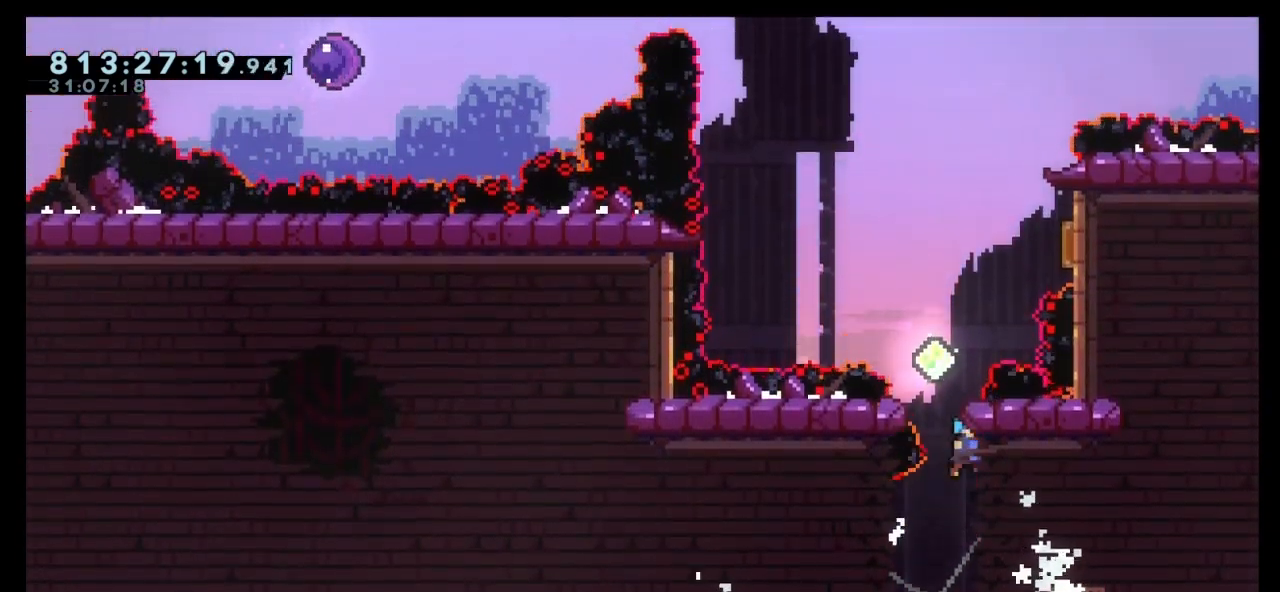
{"keys": ["dash", "right", "up"], "events": [[67, "jump", "up"], [167, "jump", "down"], [167, "left", "down"], [167, "right", "up"], [333, "left", "up"], [367, "dash", "down"], [367, "right", "down"], [433, "jump", "up"]]}
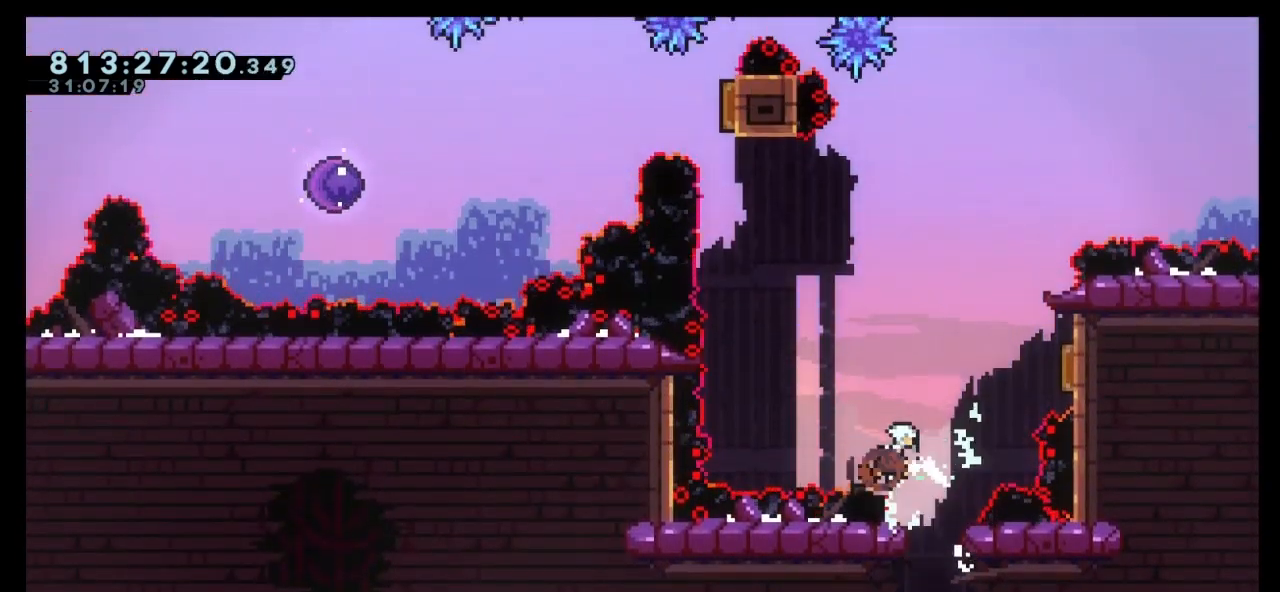
{"keys": ["left"], "events": [[67, "dash", "up"], [267, "up", "up"], [300, "left", "down"], [300, "right", "up"]]}
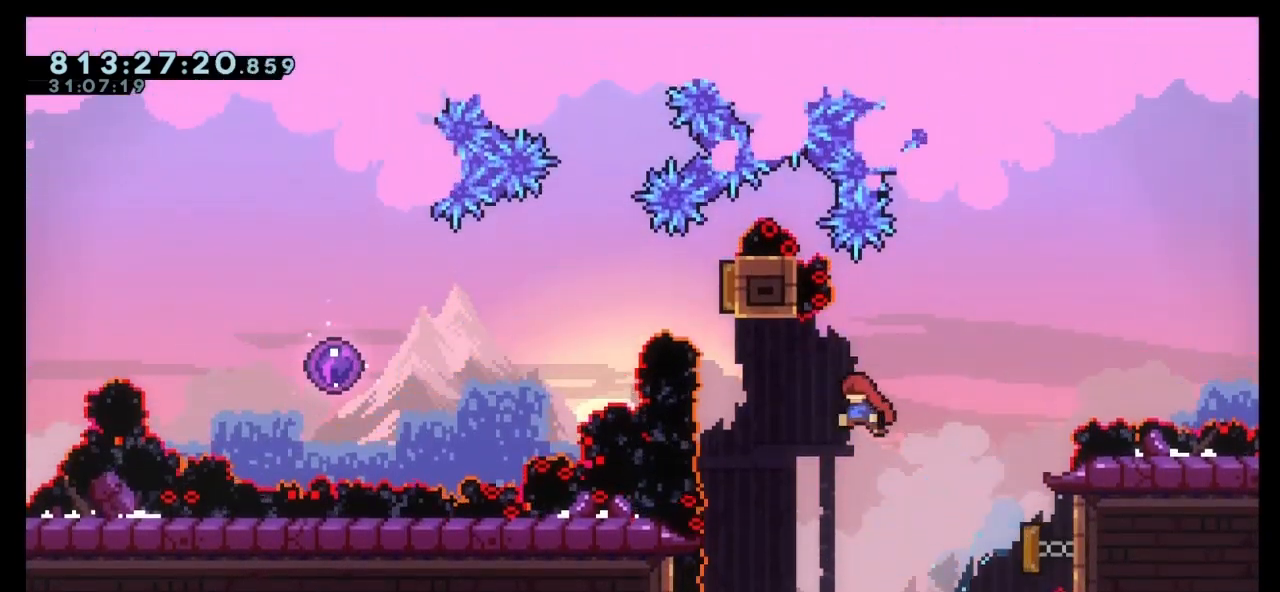
{"keys": ["dash", "down", "left"], "events": [[233, "dash", "down"], [233, "left", "up"], [233, "up", "down"], [367, "dash", "up"], [433, "up", "up"], [500, "dash", "down"], [500, "down", "down"], [500, "left", "down"]]}
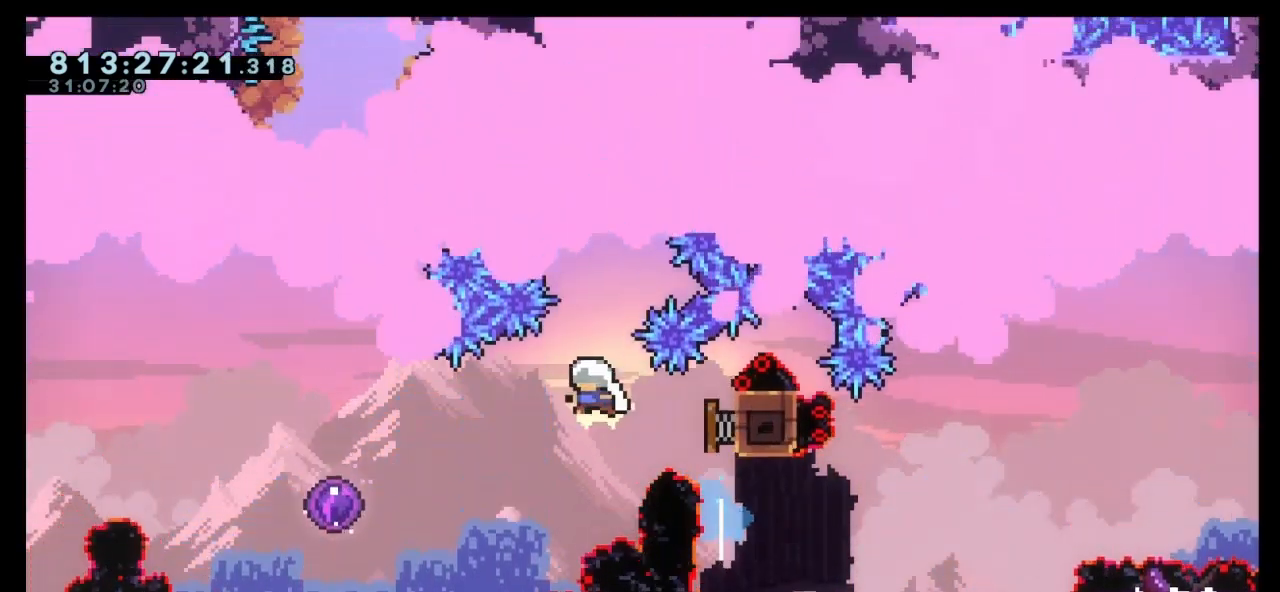
{"keys": ["up"], "events": [[133, "dash", "up"], [200, "down", "up"], [333, "left", "up"], [333, "up", "down"]]}
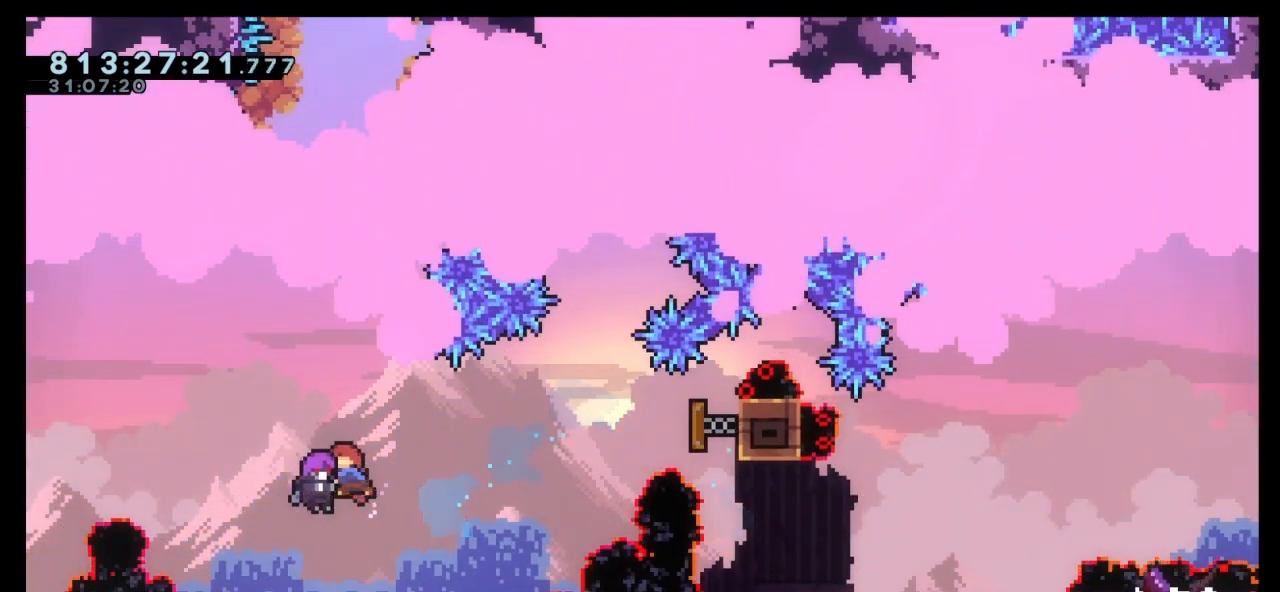
{"keys": ["up"], "events": []}
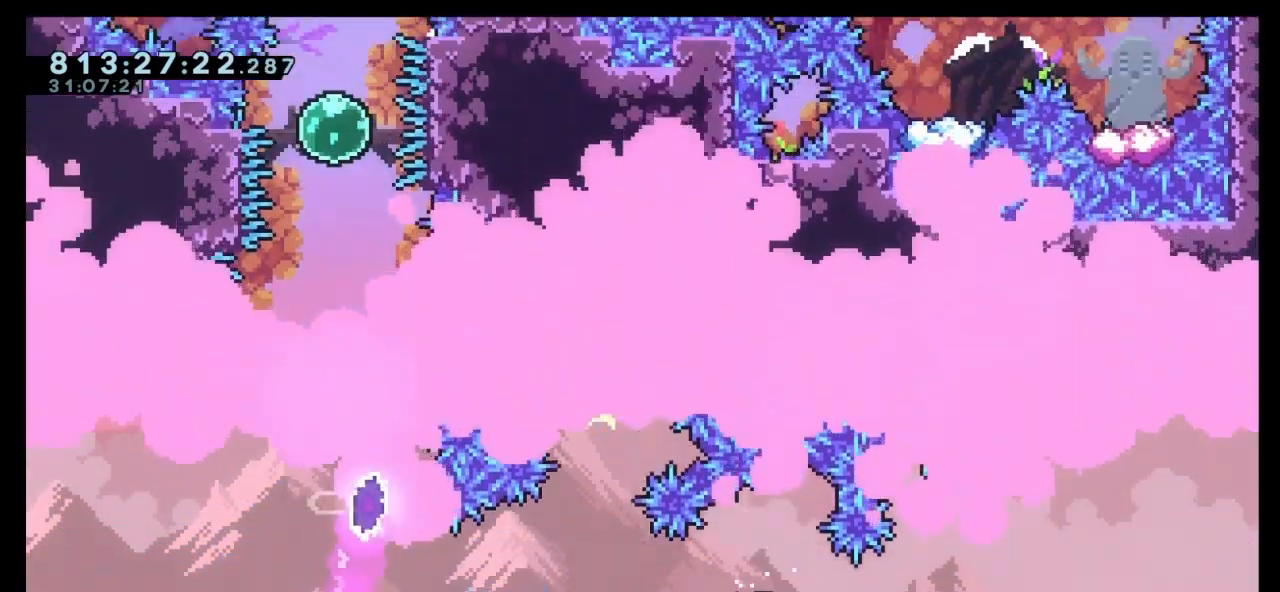
{"keys": ["up"], "events": [[267, "dash", "down"], [467, "dash", "up"]]}
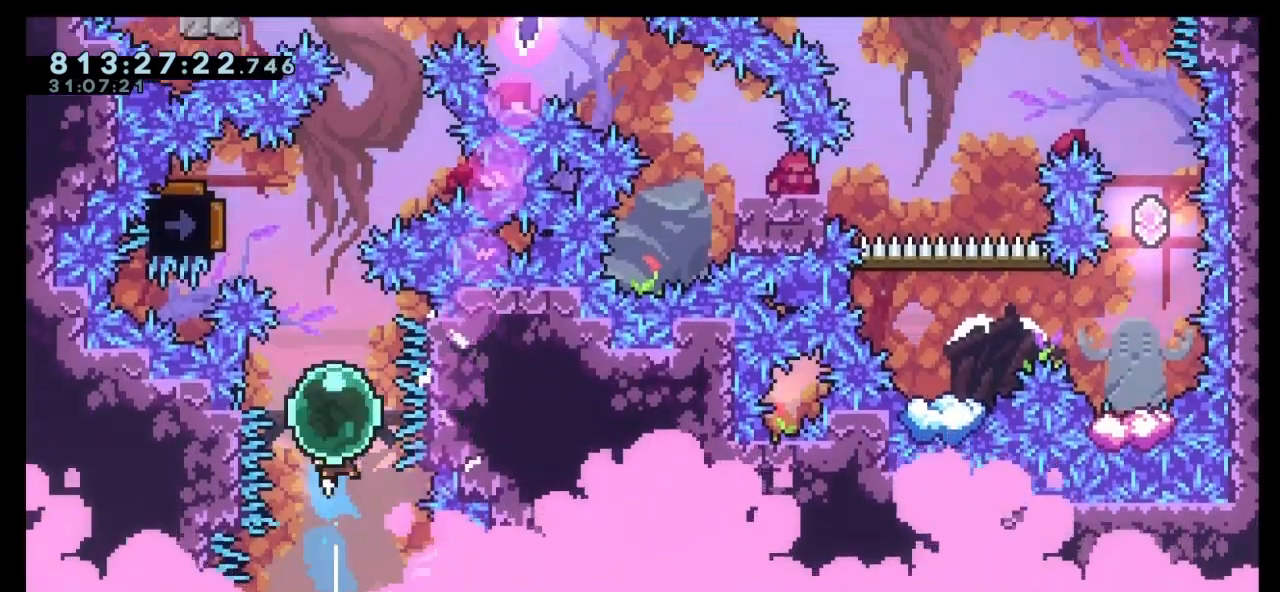
{"keys": ["up"], "events": []}
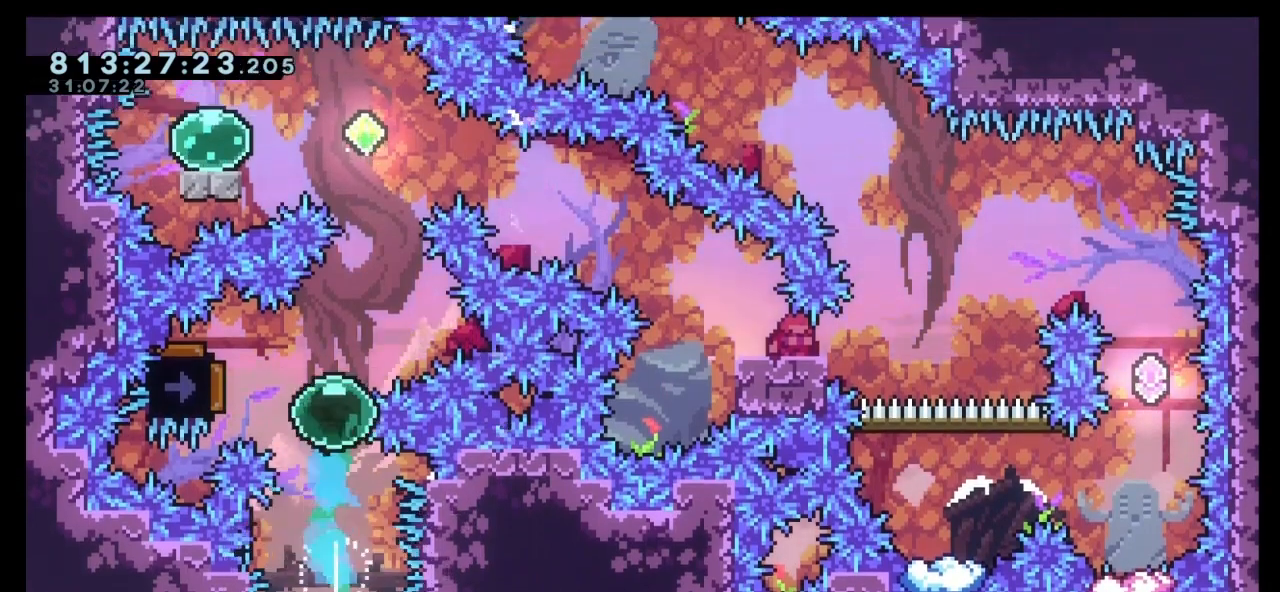
{"keys": ["dash", "up"], "events": [[67, "left", "down"], [67, "up", "up"], [133, "dash", "down"], [267, "dash", "up"], [267, "left", "up"], [300, "up", "down"], [400, "dash", "down"]]}
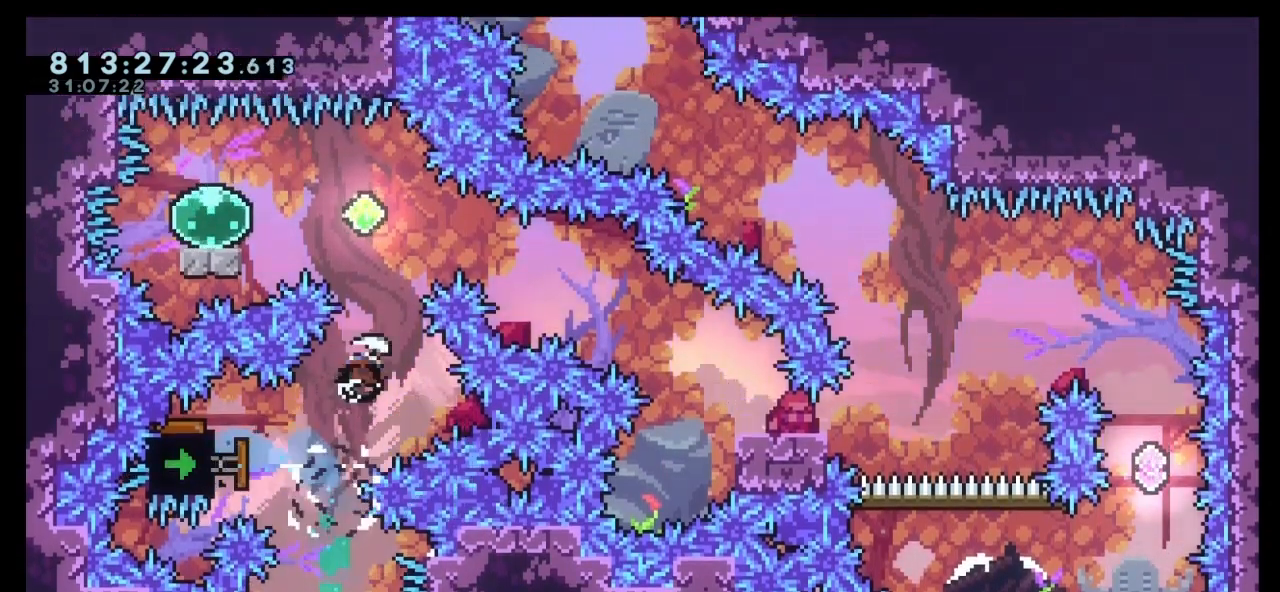
{"keys": ["demo", "jump", "right"], "events": [[100, "dash", "up"], [167, "left", "down"], [167, "up", "up"], [200, "dash", "down"], [367, "dash", "up"], [433, "demo", "down"], [433, "left", "up"], [467, "jump", "down"], [467, "right", "down"]]}
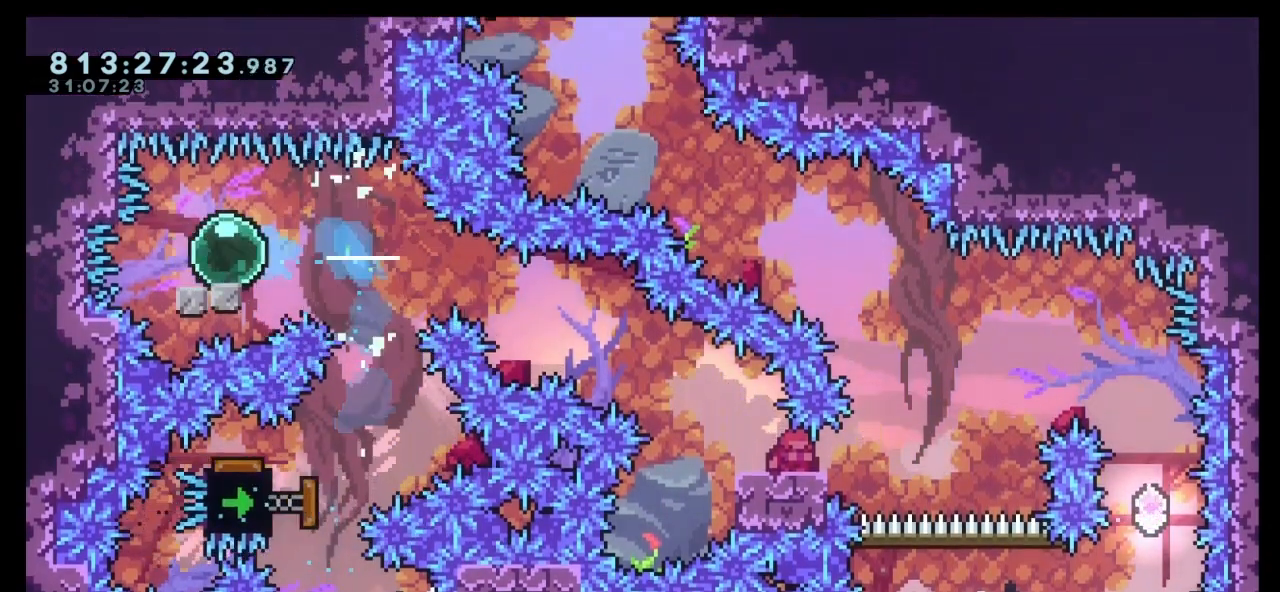
{"keys": ["dash", "down", "right"], "events": [[100, "demo", "up"], [100, "down", "down"], [100, "jump", "up"], [167, "dash", "down"]]}
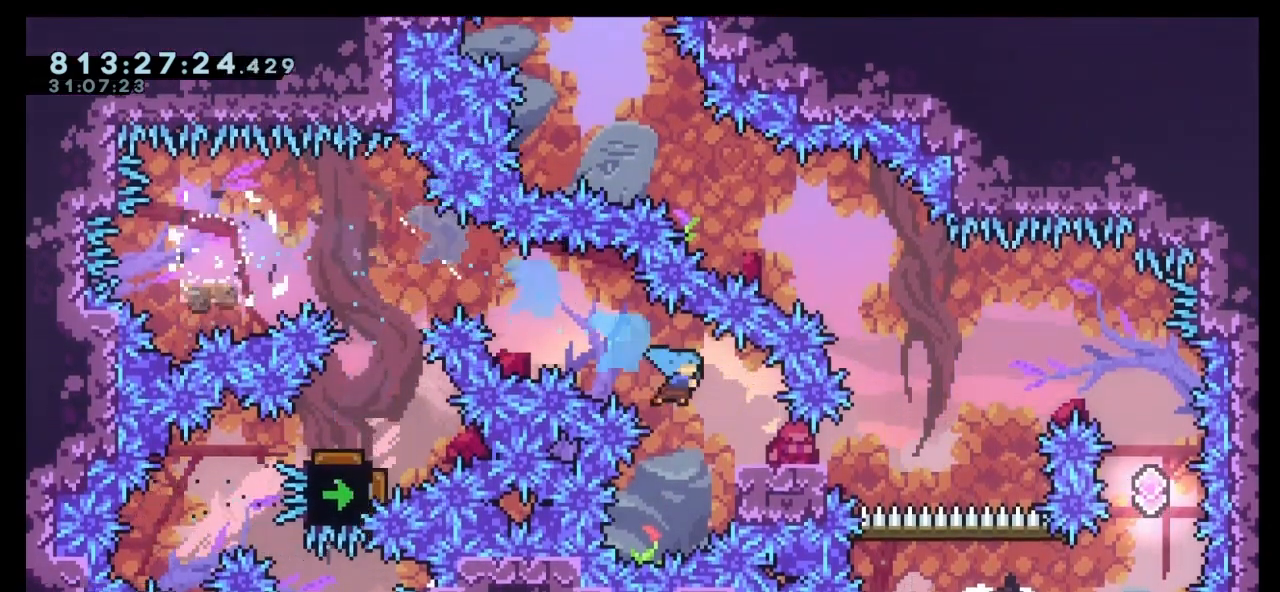
{"keys": ["dash", "down"], "events": [[133, "jump", "down"], [367, "dash", "up"], [400, "jump", "up"], [467, "dash", "down"], [467, "right", "up"]]}
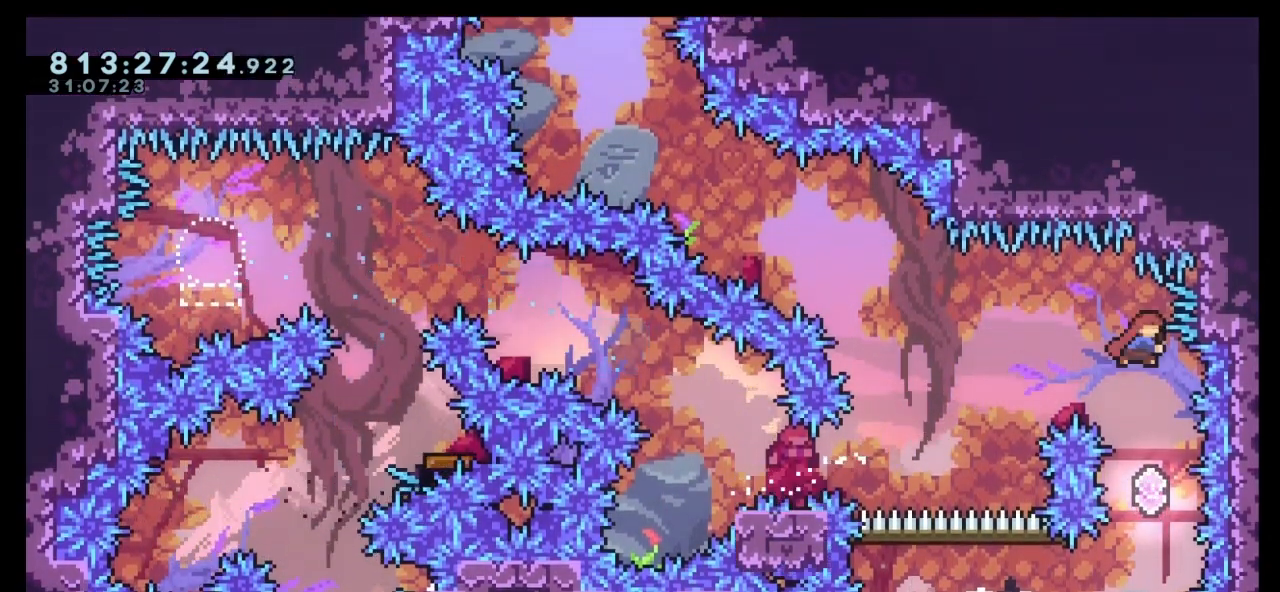
{"keys": ["jump", "left"], "events": [[133, "dash", "up"], [233, "down", "up"], [367, "left", "down"], [467, "jump", "down"]]}
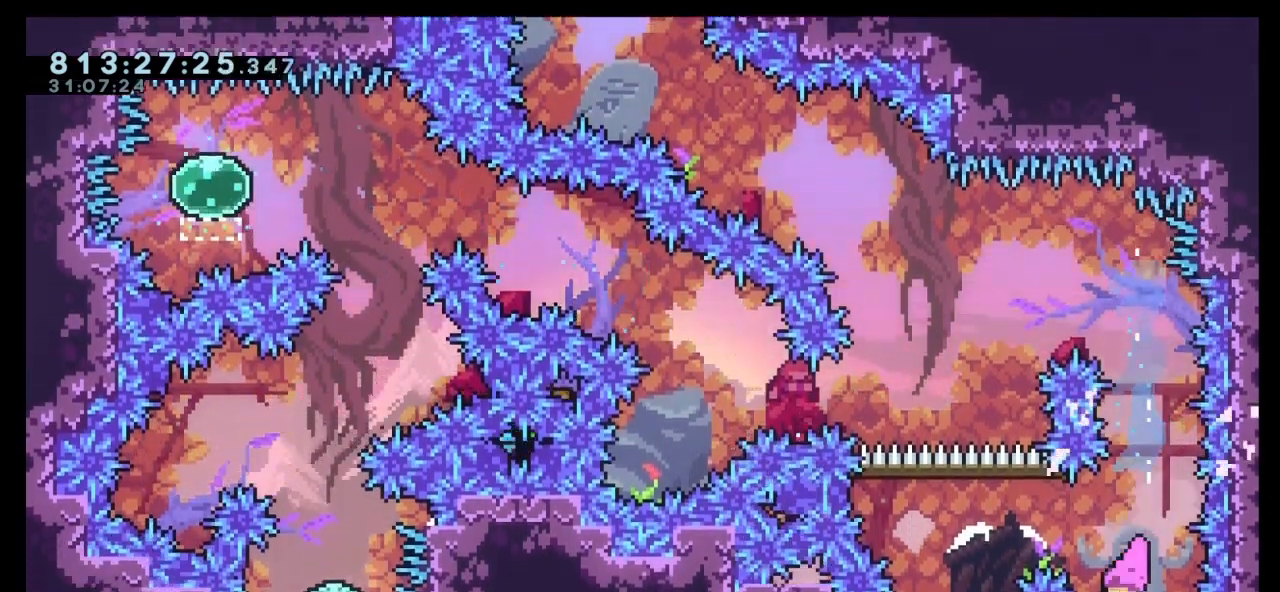
{"keys": ["jump"], "events": [[100, "jump", "up"], [400, "left", "up"], [433, "jump", "down"]]}